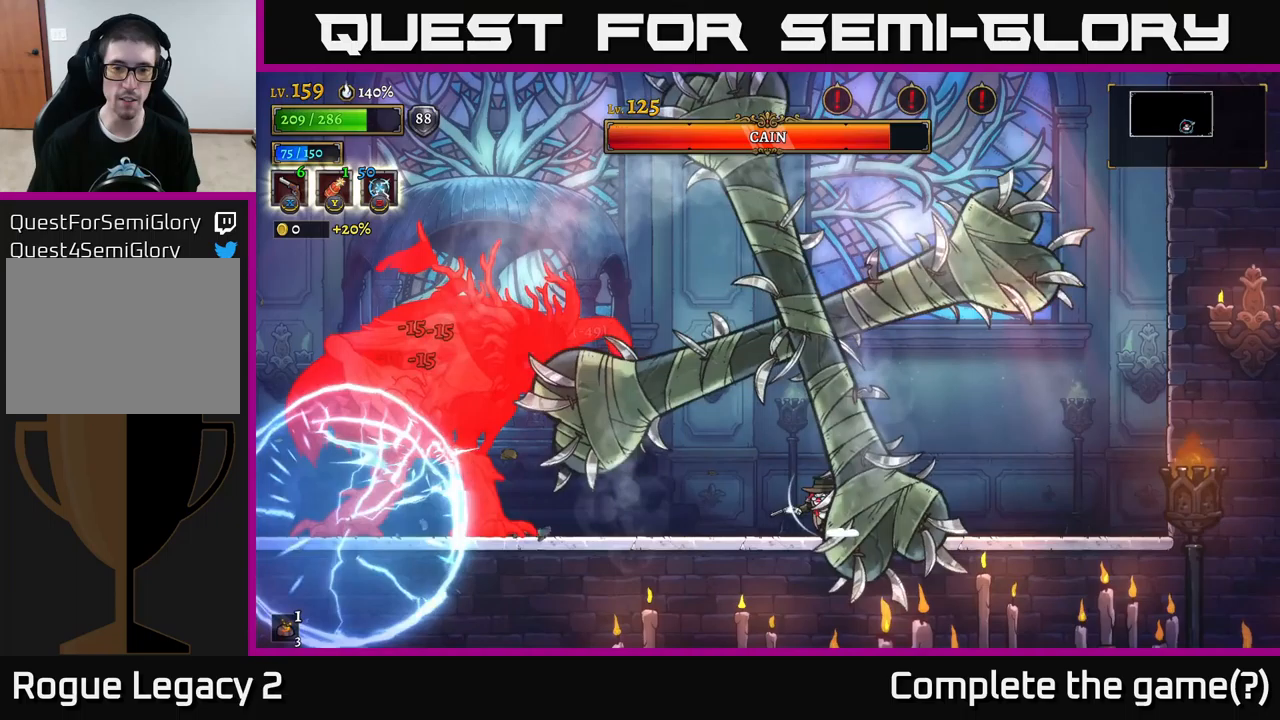
Gameplay with a controller (Xbox layout); each line is a JSON object with the inputs held at the frame after it (dt_ms = milliseconds from this image to that frame). "events" lists button and stick changes between this image and that frame as [ms after this image, input, new state], when the widget could be followed in between.
{"dt_ms": 250, "buttons": [], "left_stick": "left", "right_stick": "center", "events": [[83, "R1", "up"], [83, "left_stick", "left"], [150, "R1", "down"], [250, "R1", "up"]]}
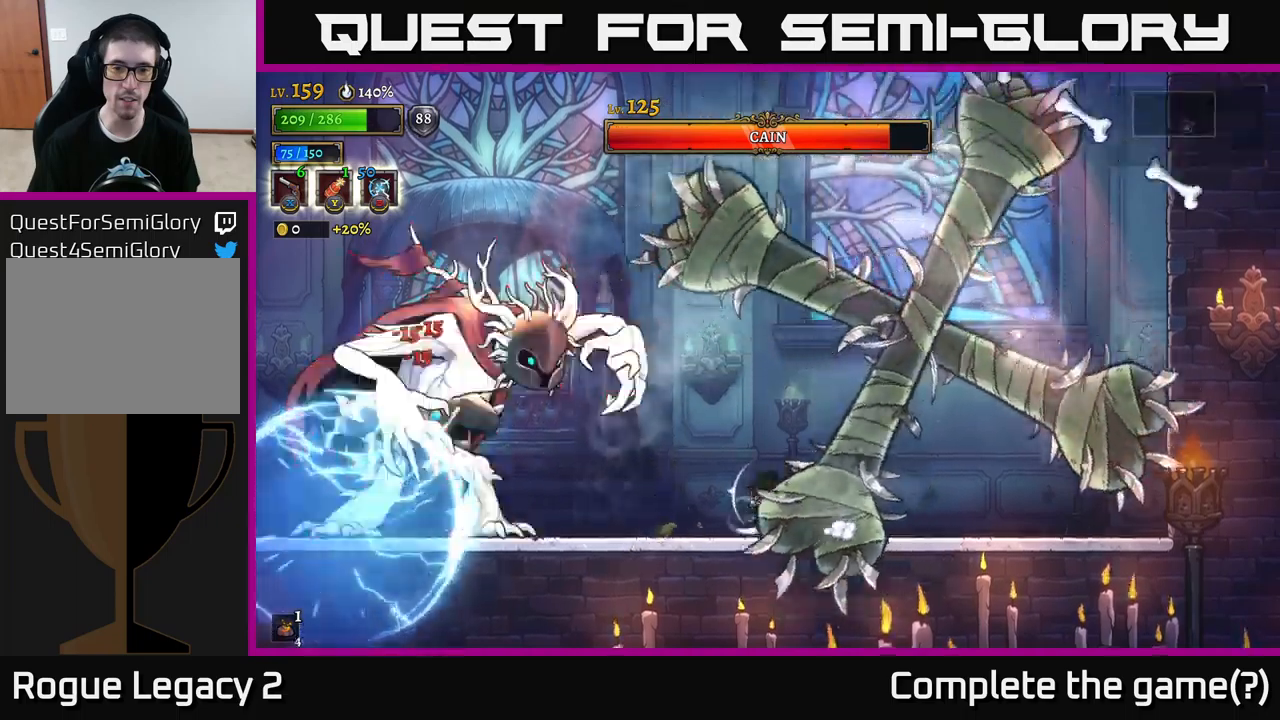
{"dt_ms": 500, "buttons": [], "left_stick": "center", "right_stick": "center", "events": [[17, "left_stick", "center"]]}
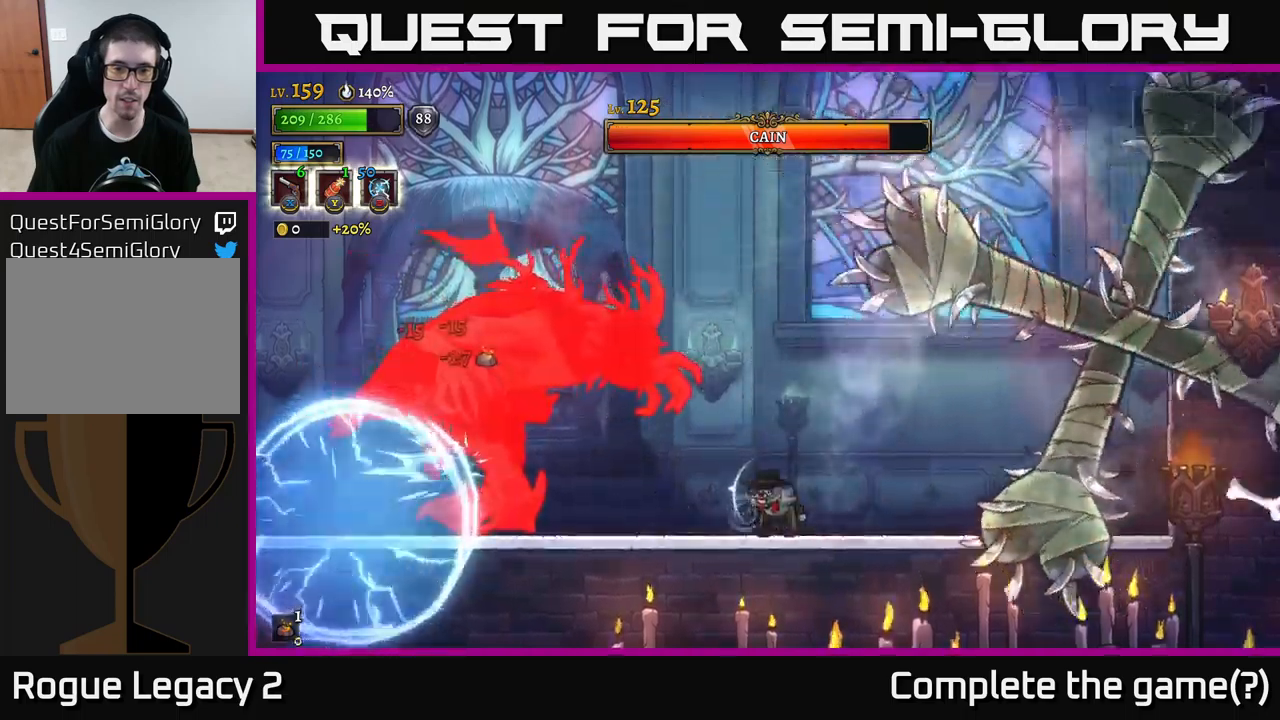
{"dt_ms": 500, "buttons": ["X"], "left_stick": "down-left", "right_stick": "center", "events": [[133, "left_stick", "right"], [333, "A", "down"], [367, "left_stick", "left"], [433, "X", "down"], [450, "left_stick", "down-left"], [467, "A", "up"]]}
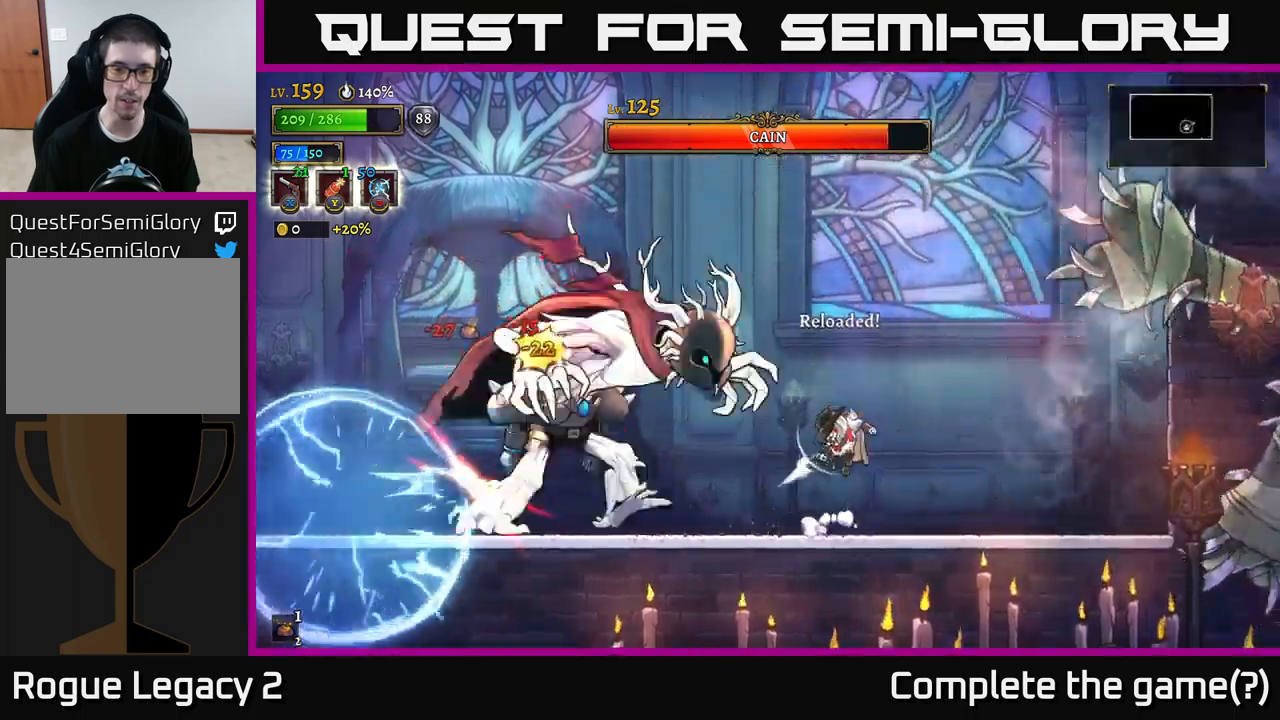
{"dt_ms": 500, "buttons": ["X"], "left_stick": "left", "right_stick": "center", "events": [[350, "left_stick", "left"]]}
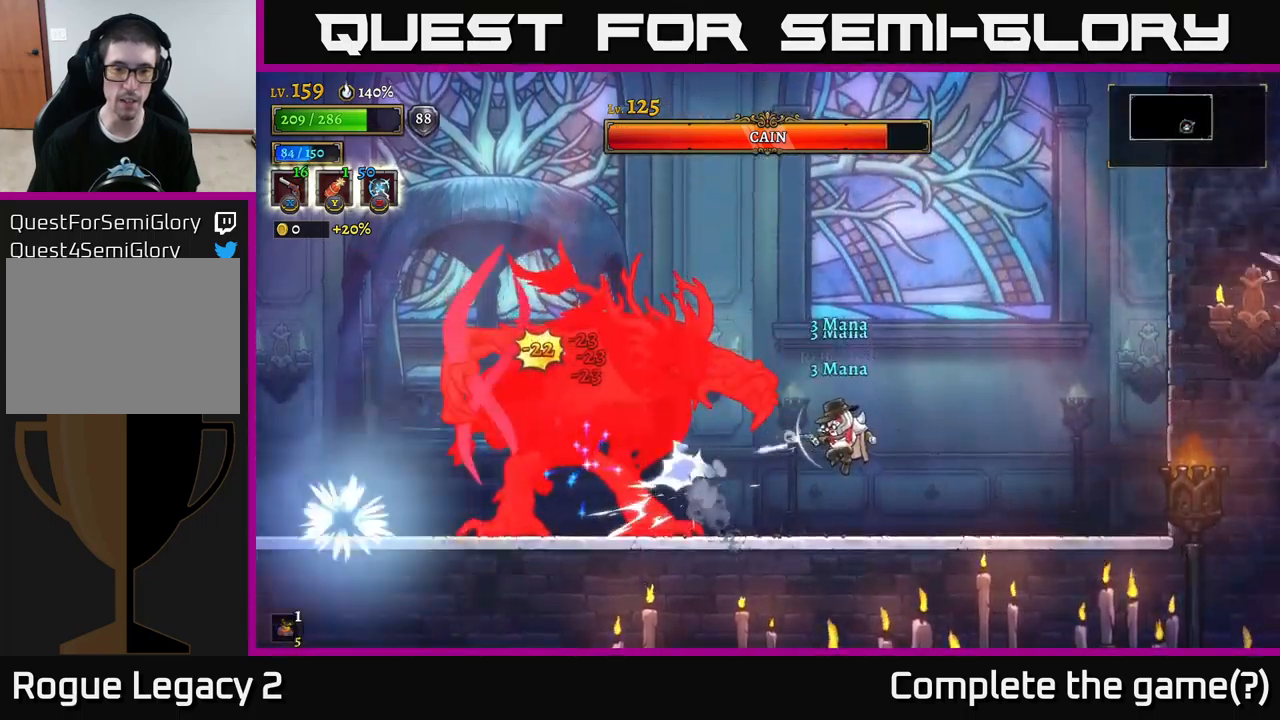
{"dt_ms": 500, "buttons": ["X"], "left_stick": "down-left", "right_stick": "center", "events": [[483, "left_stick", "down-left"]]}
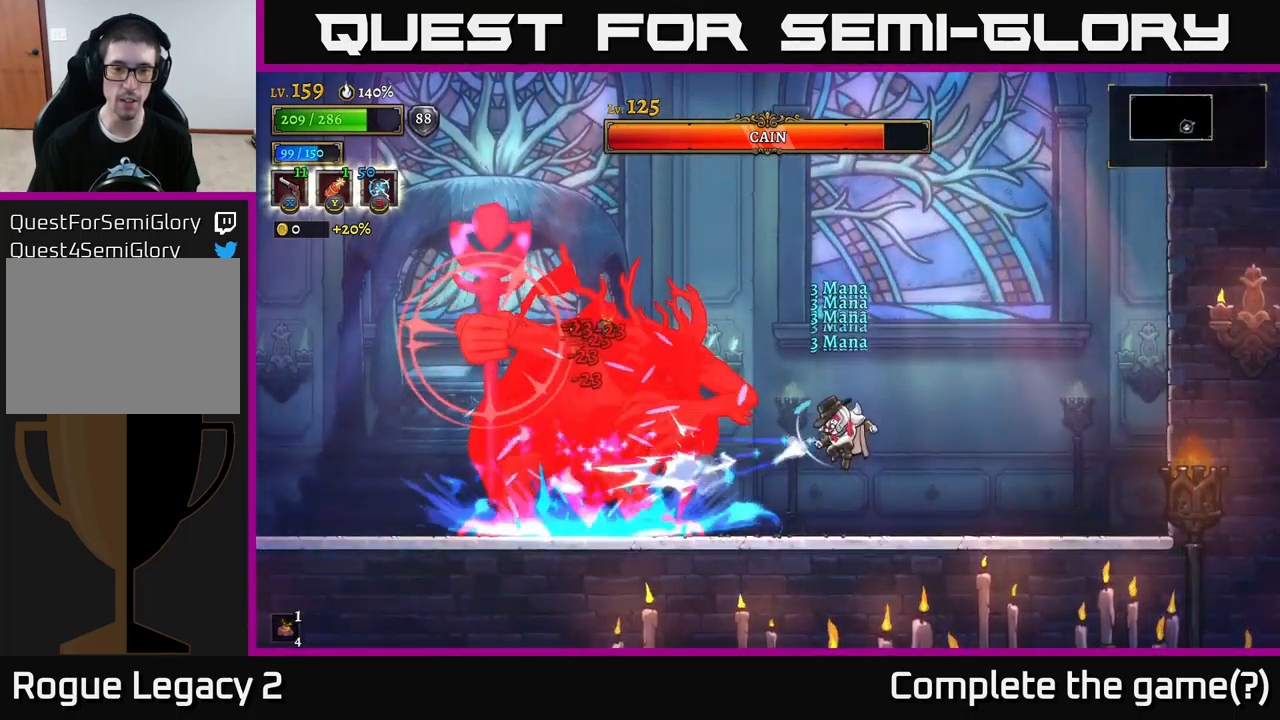
{"dt_ms": 500, "buttons": [], "left_stick": "right", "right_stick": "center", "events": [[17, "left_stick", "down"], [67, "X", "up"], [67, "left_stick", "right"]]}
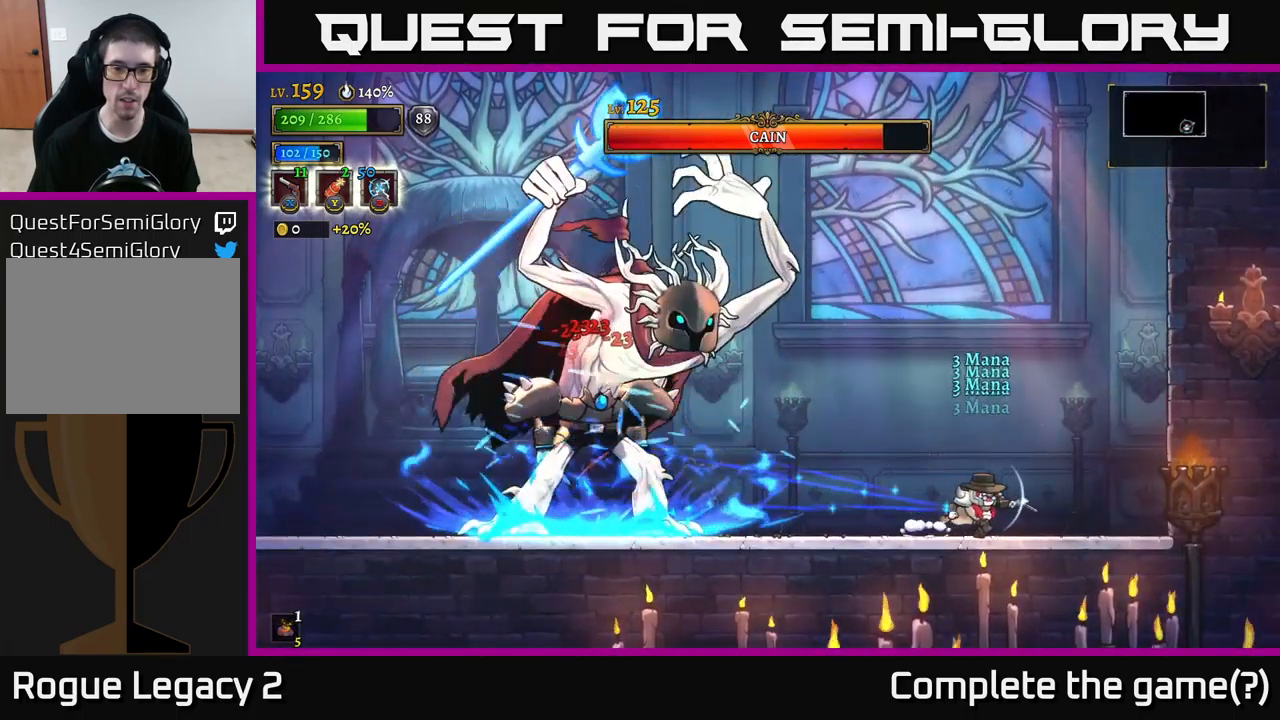
{"dt_ms": 500, "buttons": [], "left_stick": "right", "right_stick": "center", "events": [[167, "left_stick", "center"], [250, "left_stick", "right"]]}
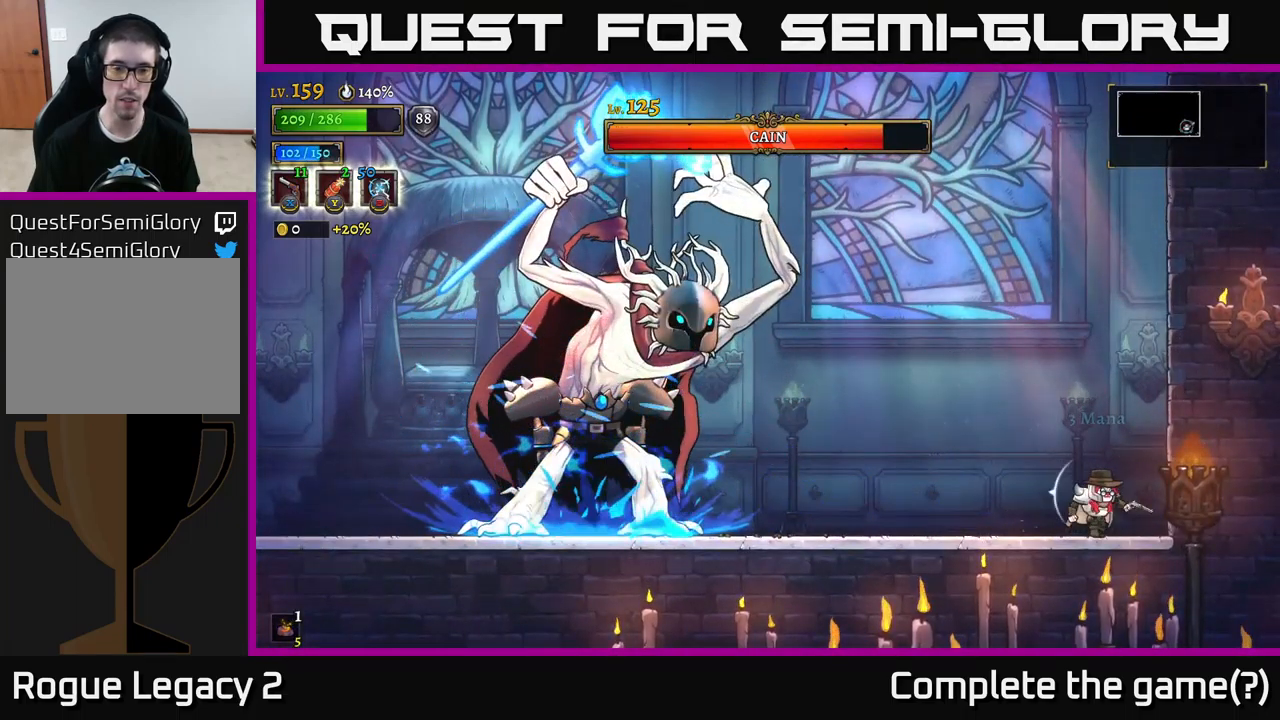
{"dt_ms": 500, "buttons": [], "left_stick": "right", "right_stick": "center", "events": [[17, "left_stick", "left"], [167, "left_stick", "center"], [383, "left_stick", "right"]]}
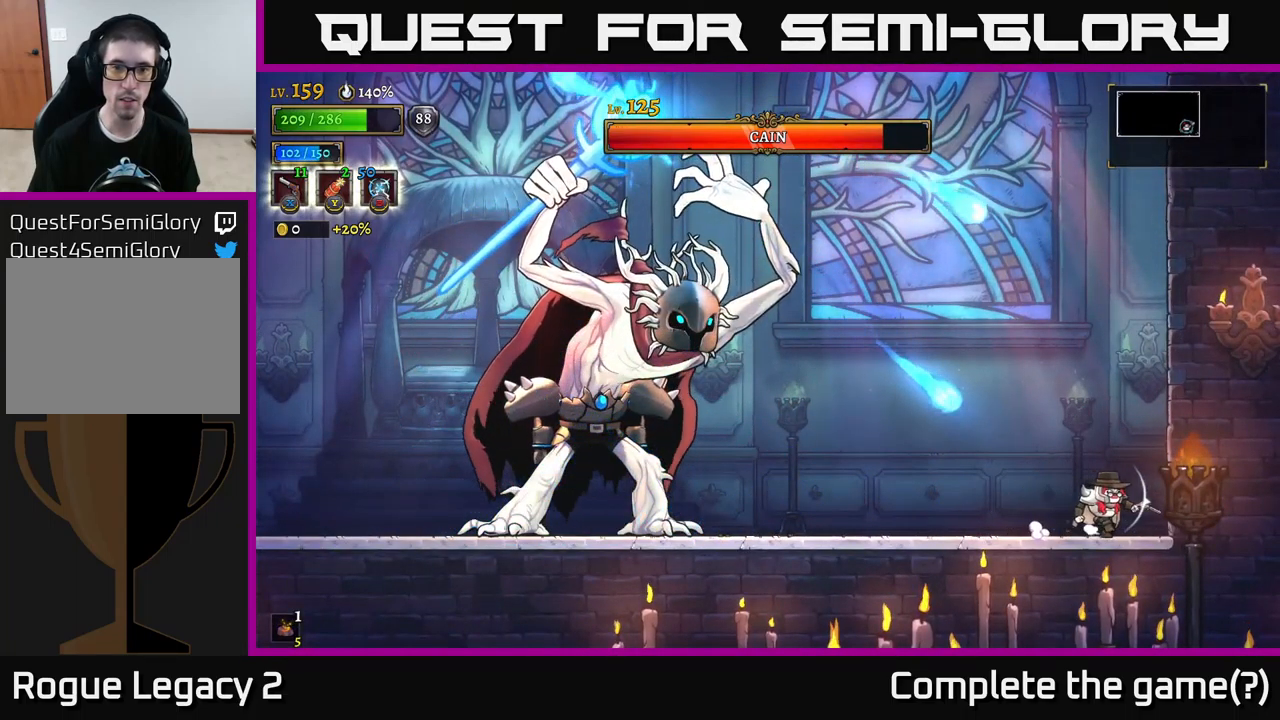
{"dt_ms": 500, "buttons": [], "left_stick": "left", "right_stick": "center", "events": [[100, "A", "down"], [150, "left_stick", "left"], [233, "A", "up"]]}
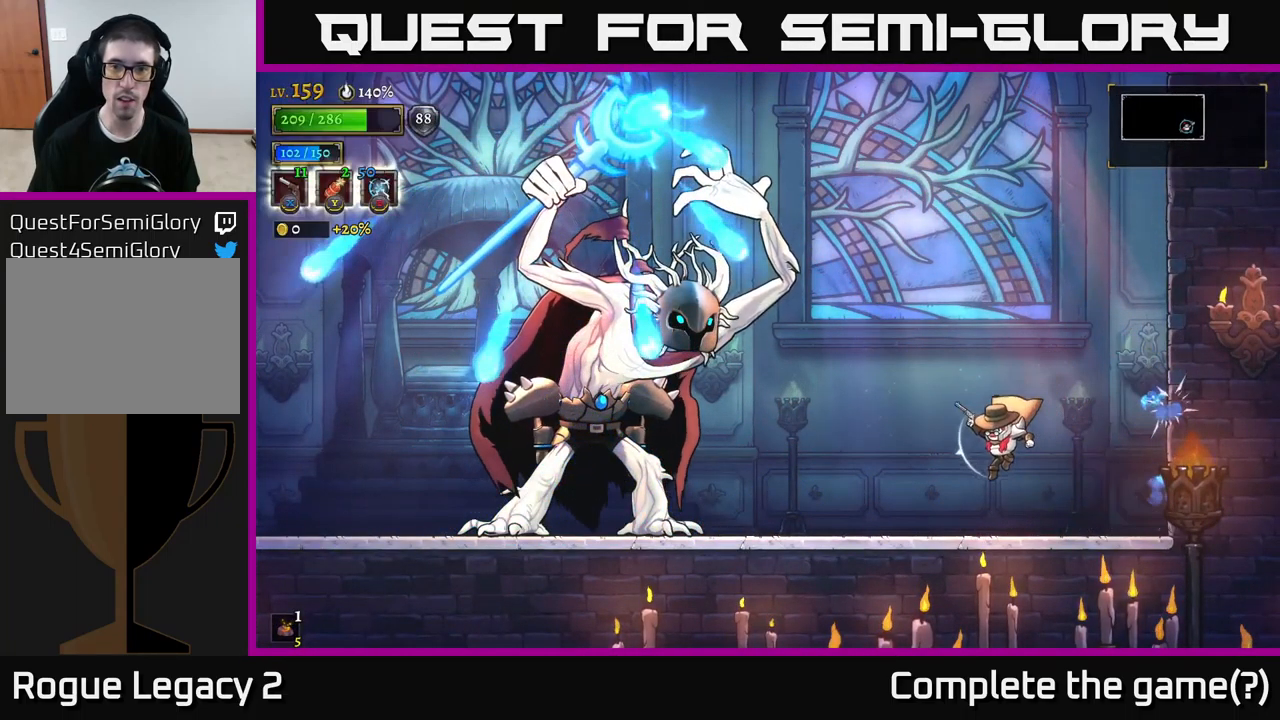
{"dt_ms": 500, "buttons": [], "left_stick": "right", "right_stick": "center", "events": [[133, "left_stick", "center"], [300, "left_stick", "right"]]}
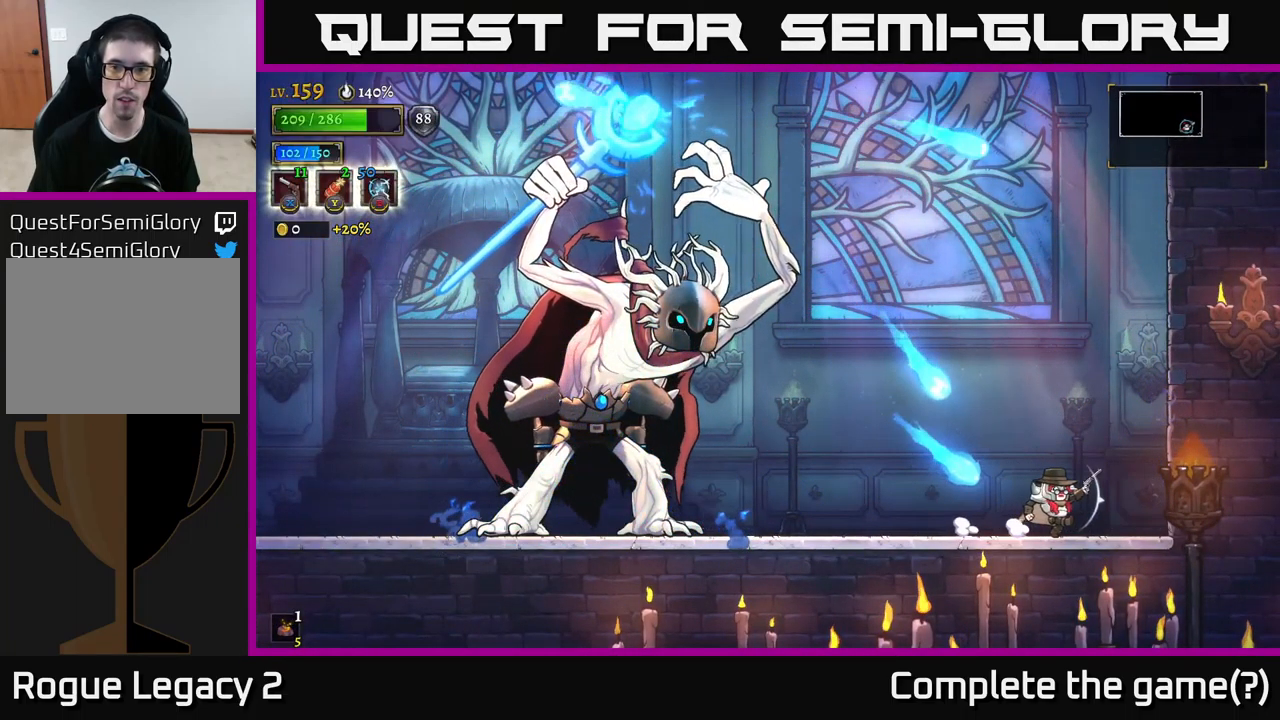
{"dt_ms": 516, "buttons": [], "left_stick": "down-left", "right_stick": "center", "events": [[100, "A", "down"], [217, "left_stick", "left"], [316, "A", "up"], [466, "left_stick", "down-left"]]}
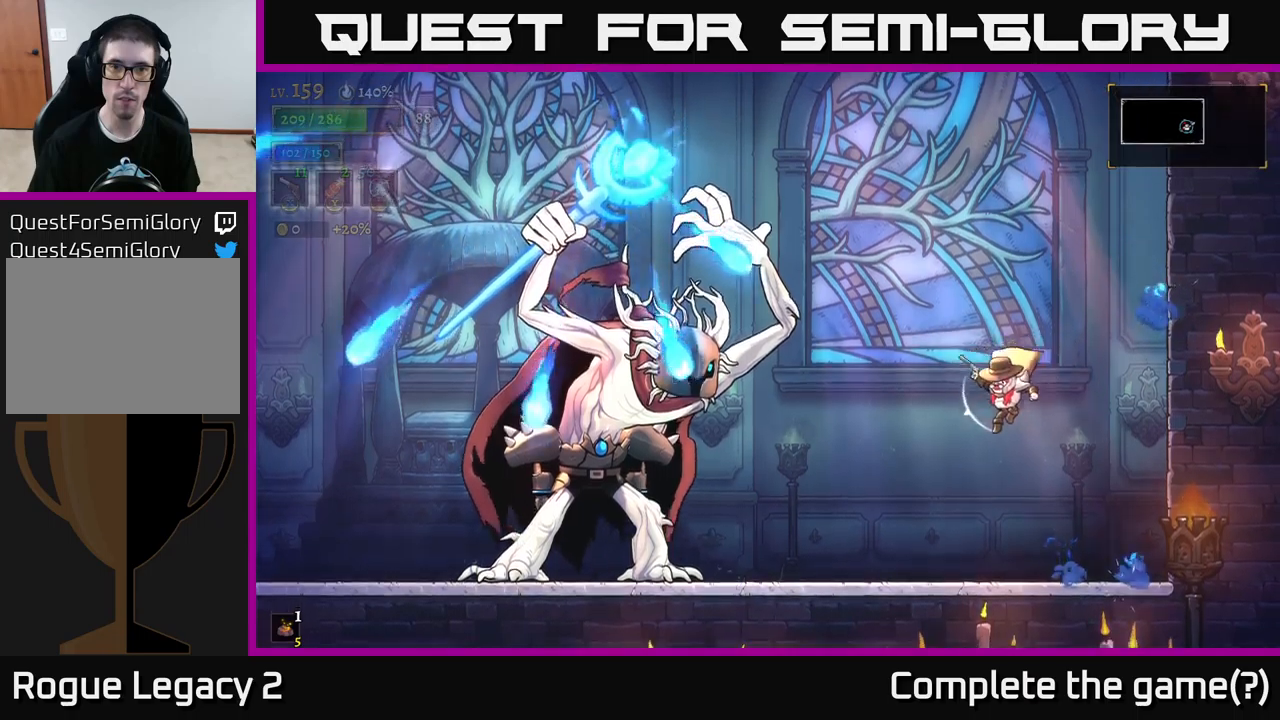
{"dt_ms": 500, "buttons": [], "left_stick": "down-left", "right_stick": "center", "events": [[117, "left_stick", "center"], [167, "left_stick", "right"], [367, "left_stick", "left"], [467, "left_stick", "down-left"]]}
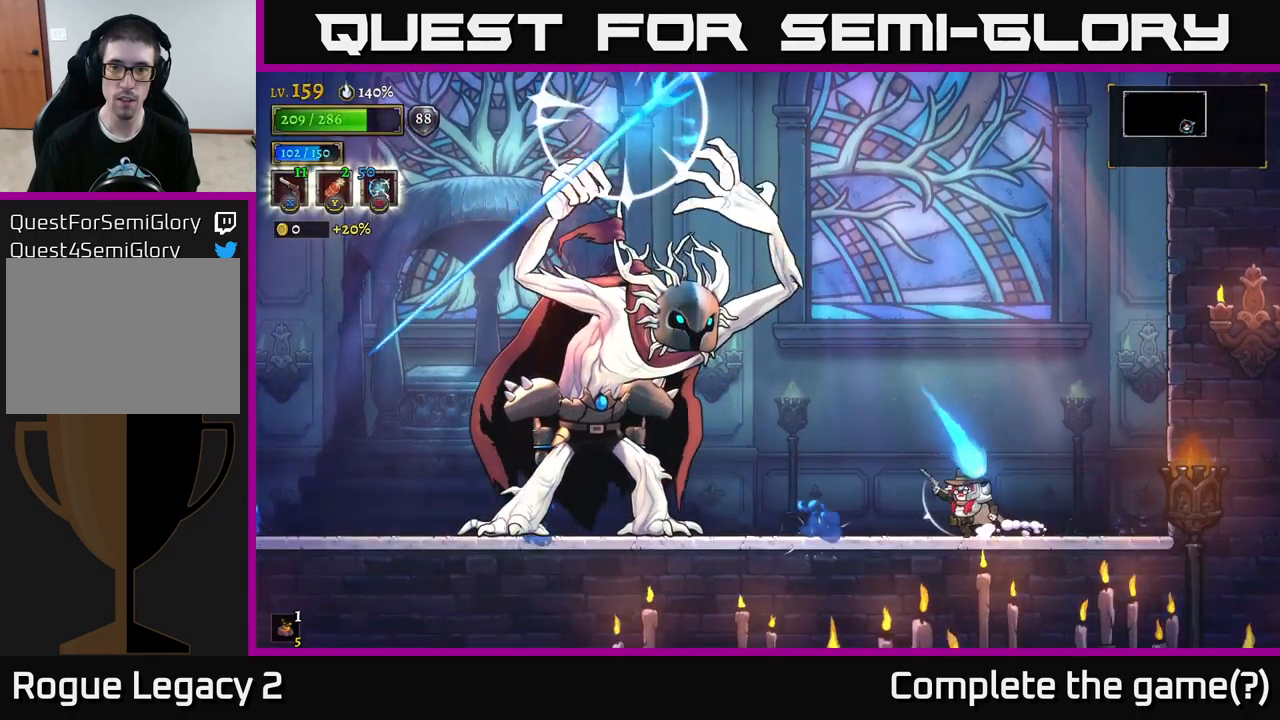
{"dt_ms": 500, "buttons": ["A"], "left_stick": "left", "right_stick": "center", "events": [[333, "A", "down"], [333, "left_stick", "right"], [417, "left_stick", "left"]]}
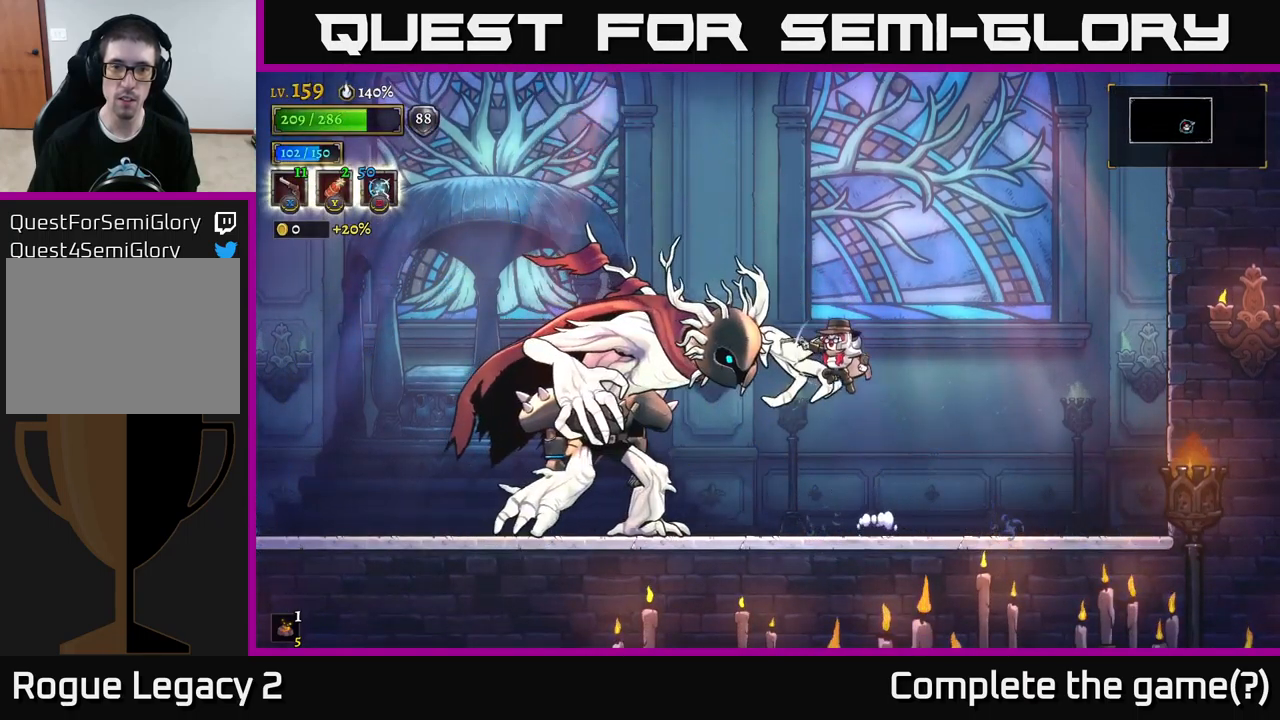
{"dt_ms": 500, "buttons": [], "left_stick": "left", "right_stick": "center", "events": [[167, "L1", "down"], [317, "L1", "up"], [400, "A", "up"]]}
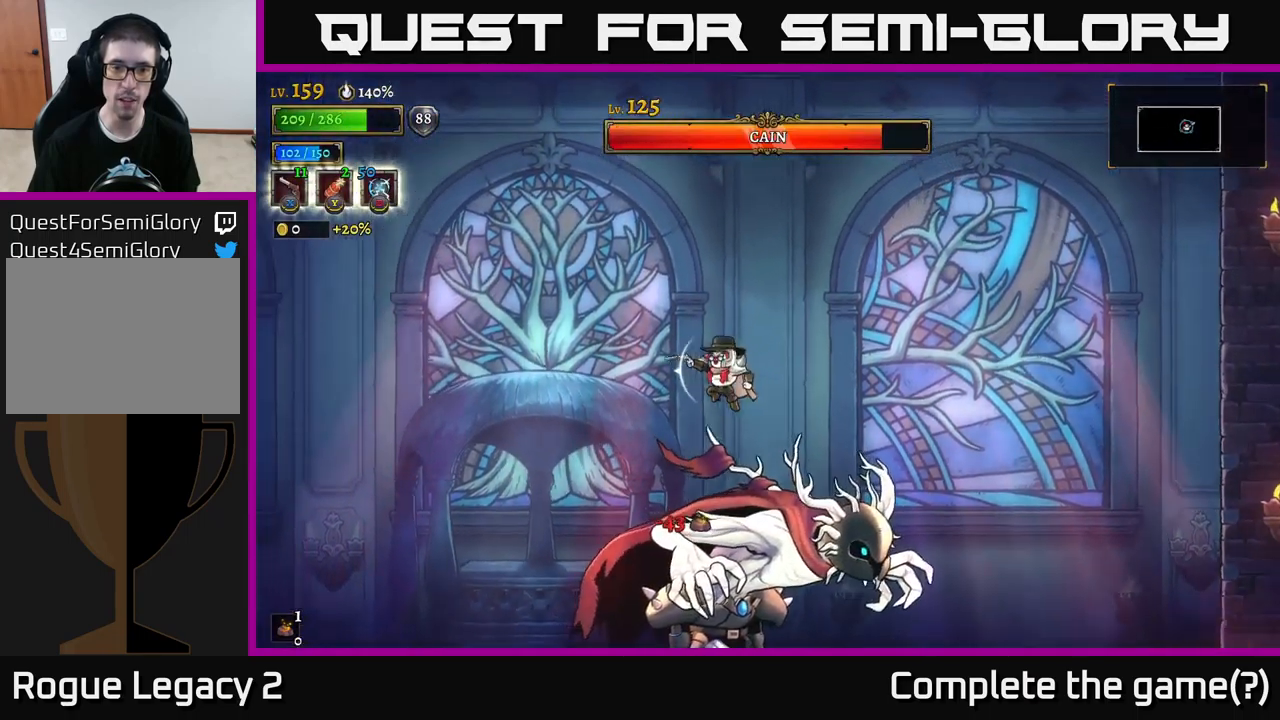
{"dt_ms": 500, "buttons": [], "left_stick": "left", "right_stick": "center", "events": [[267, "L1", "down"], [450, "L1", "up"]]}
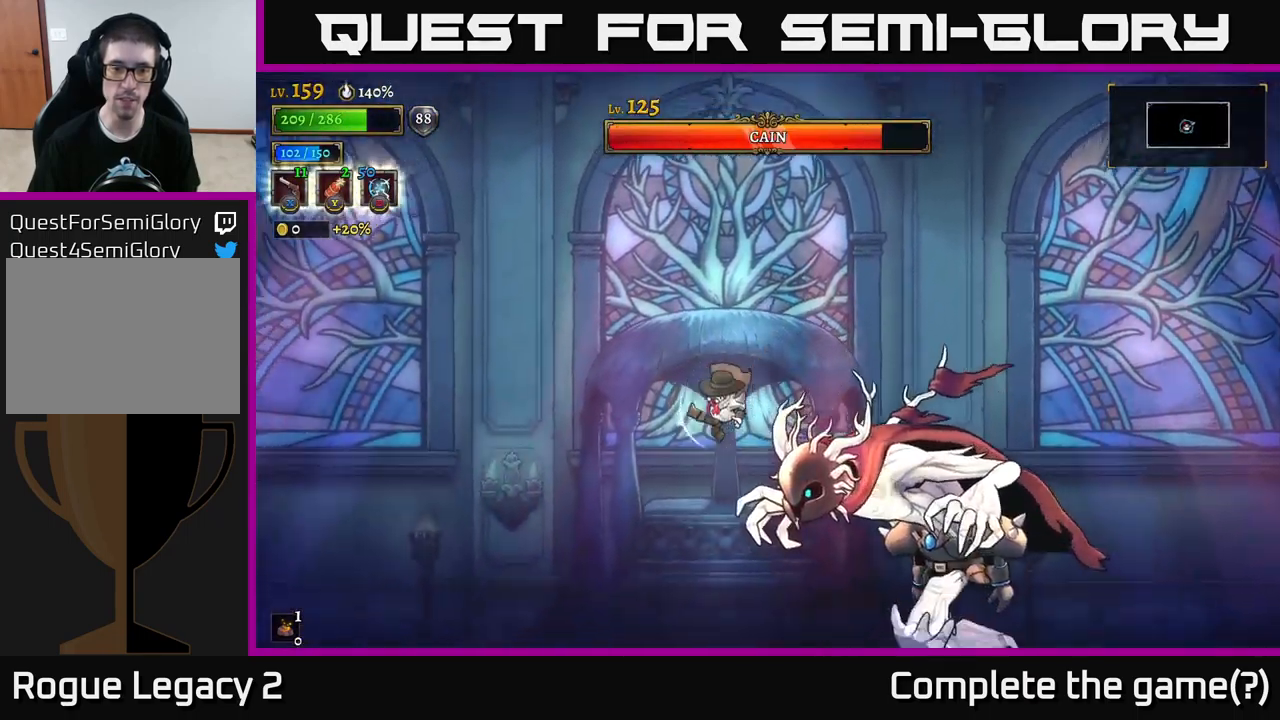
{"dt_ms": 500, "buttons": ["X"], "left_stick": "up-right", "right_stick": "center", "events": [[233, "X", "down"], [233, "left_stick", "right"], [333, "left_stick", "up-right"]]}
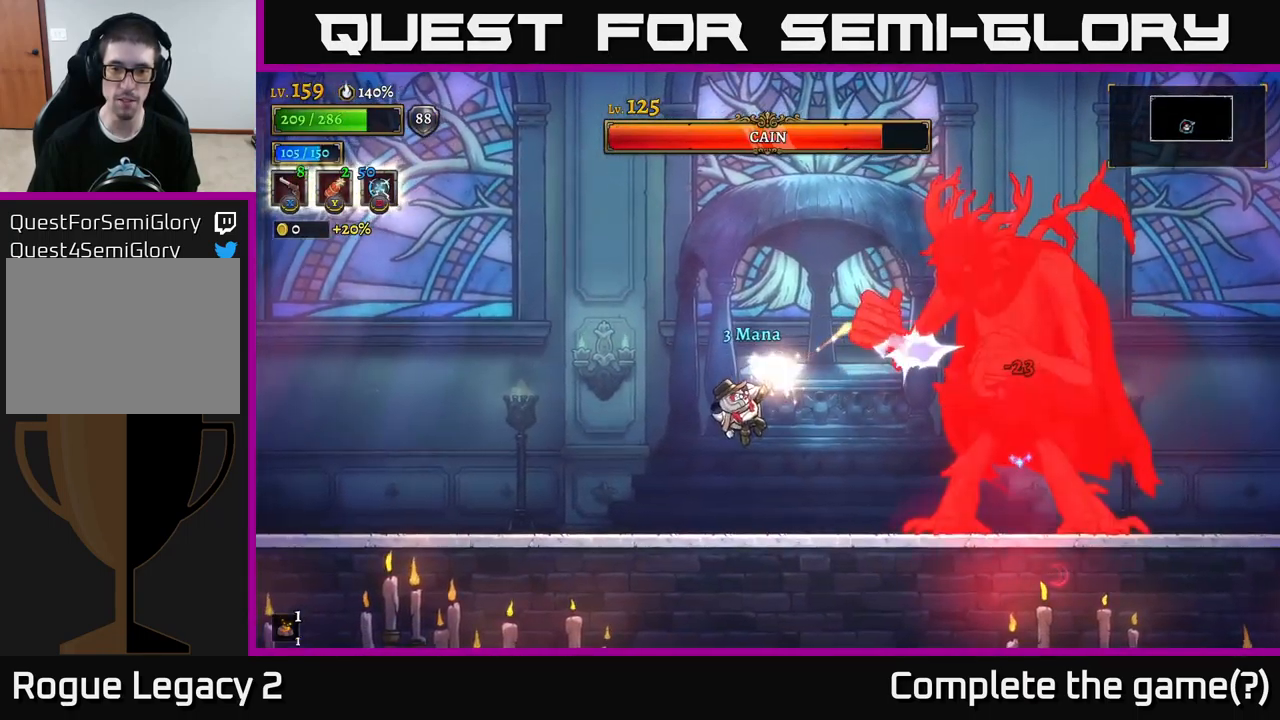
{"dt_ms": 500, "buttons": ["X"], "left_stick": "right", "right_stick": "center", "events": [[17, "left_stick", "right"]]}
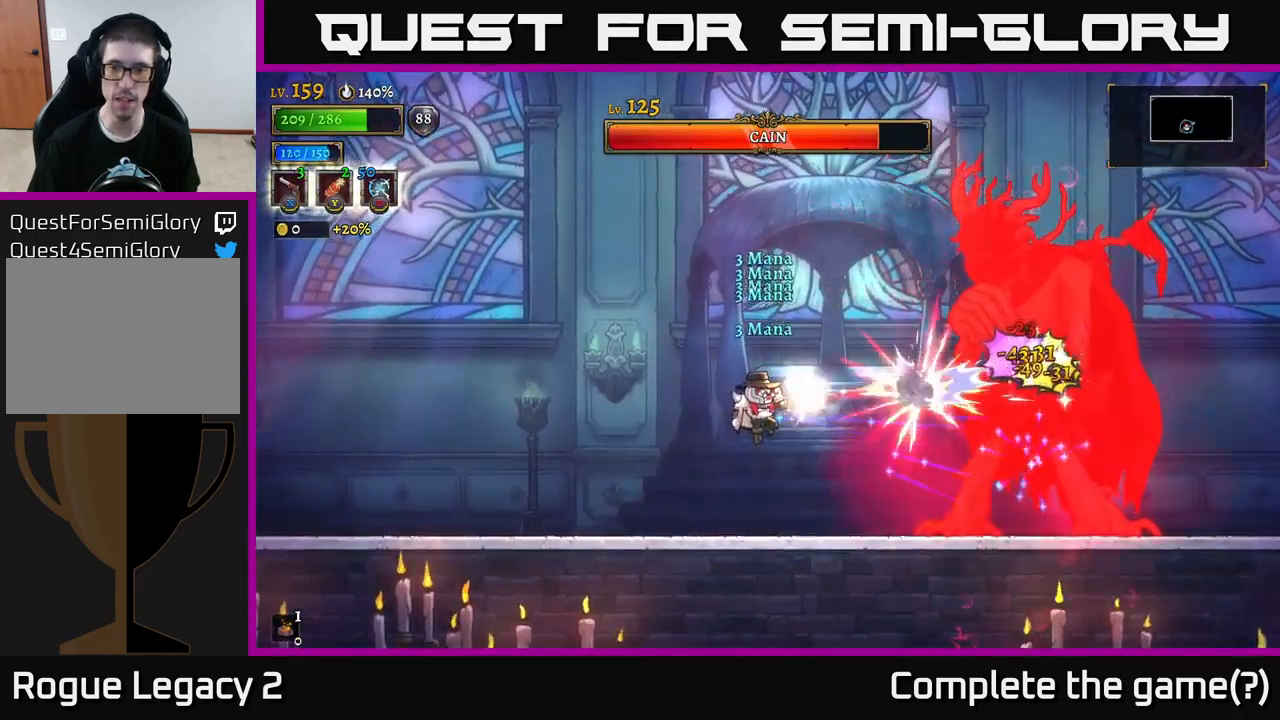
{"dt_ms": 500, "buttons": ["X"], "left_stick": "right", "right_stick": "center", "events": []}
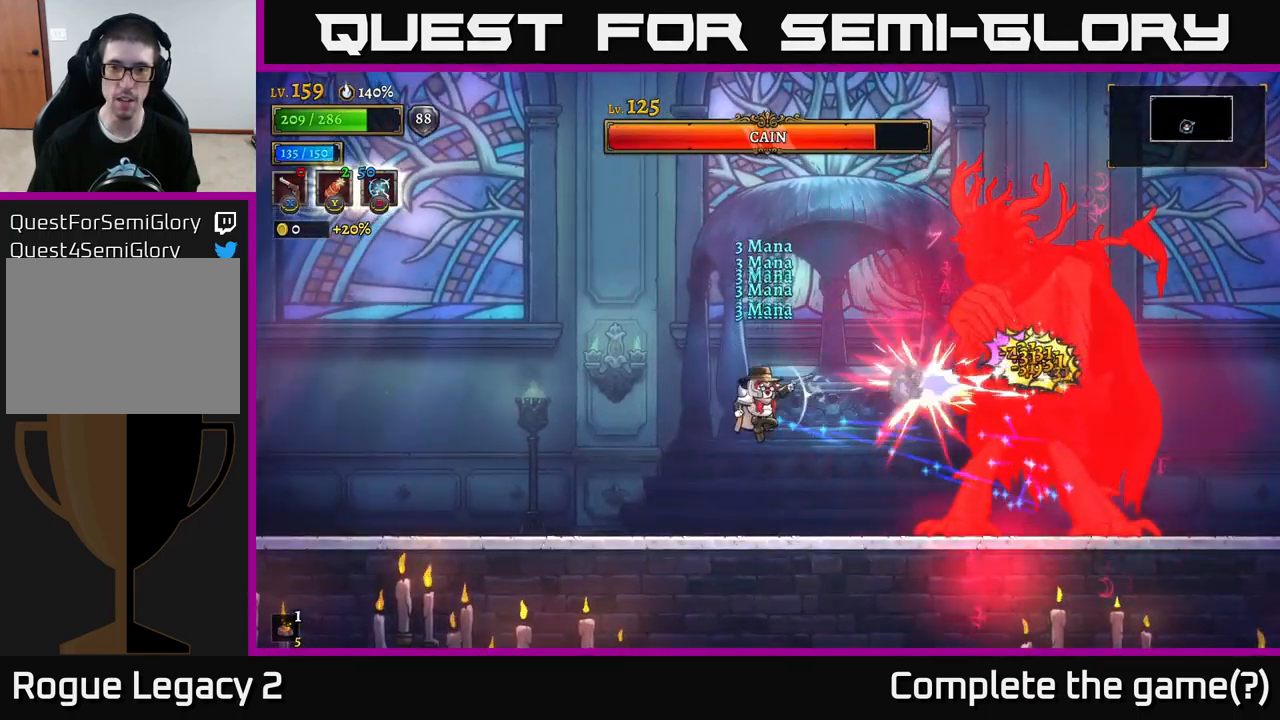
{"dt_ms": 500, "buttons": [], "left_stick": "left", "right_stick": "center", "events": [[33, "X", "up"], [67, "B", "down"], [133, "B", "up"], [167, "left_stick", "left"]]}
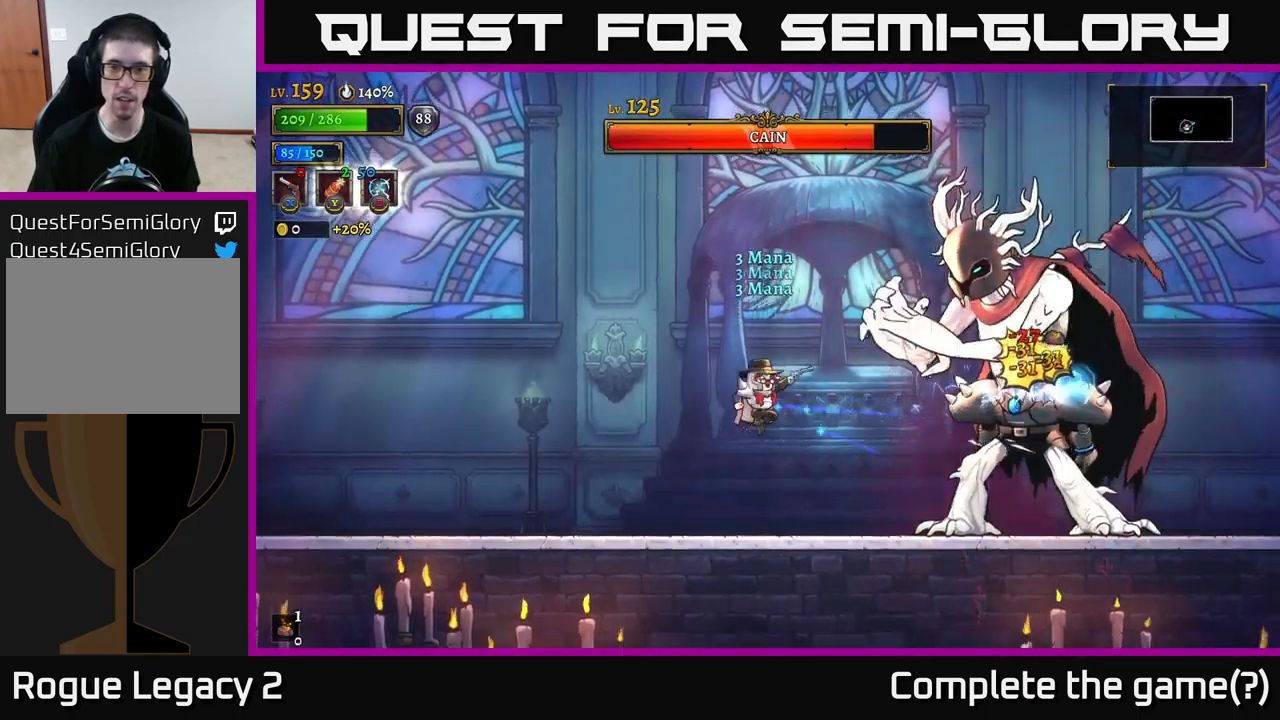
{"dt_ms": 500, "buttons": [], "left_stick": "left", "right_stick": "center", "events": [[183, "L2", "down"], [417, "L2", "up"]]}
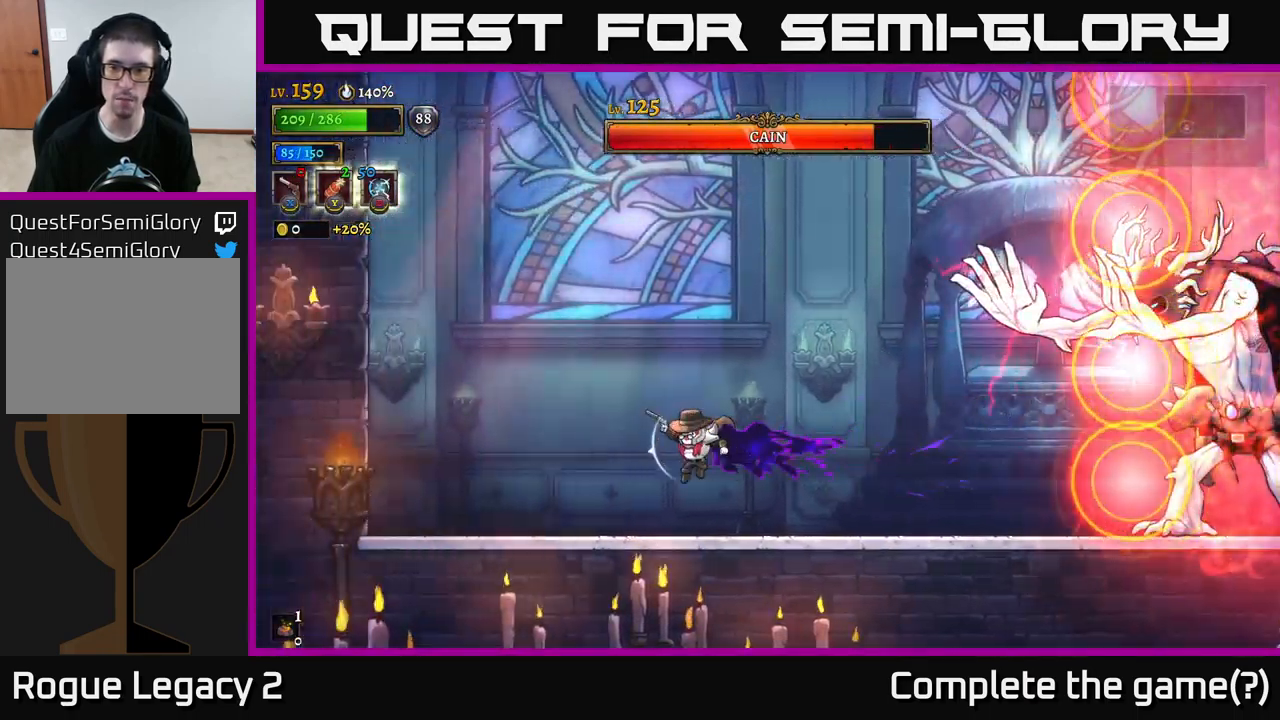
{"dt_ms": 500, "buttons": ["A"], "left_stick": "right", "right_stick": "center", "events": [[300, "left_stick", "center"], [417, "left_stick", "right"], [484, "A", "down"]]}
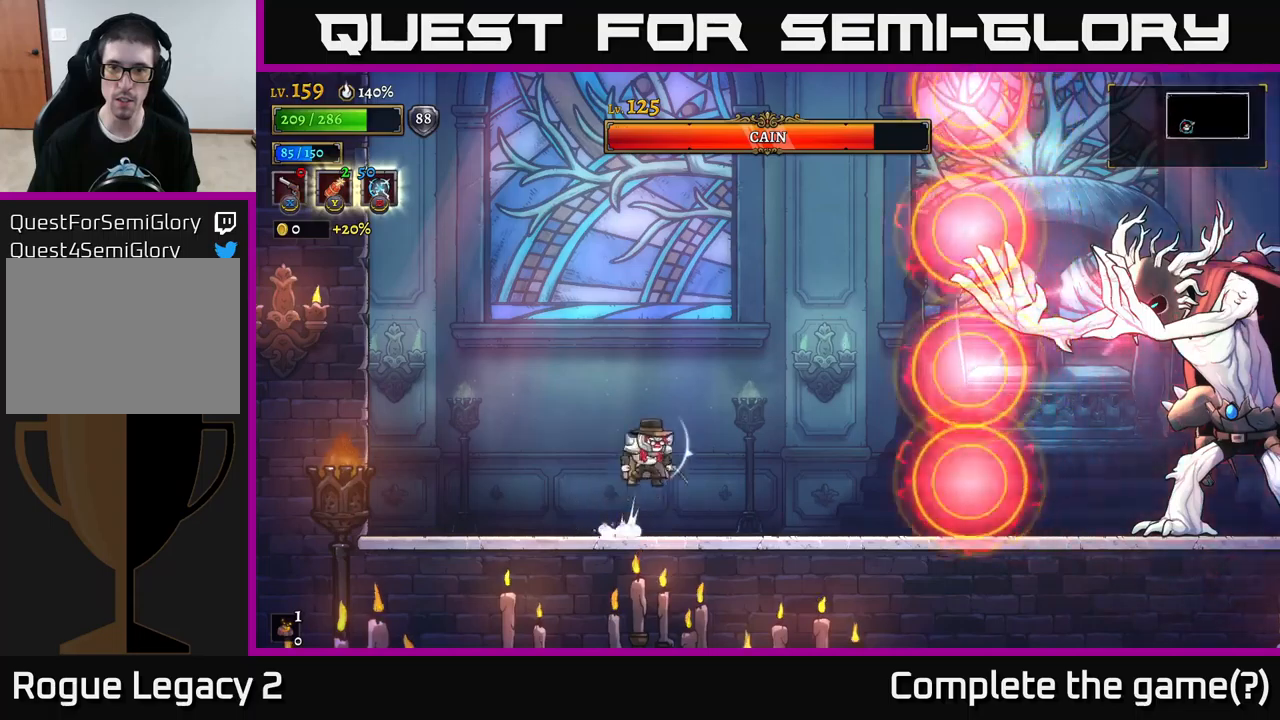
{"dt_ms": 500, "buttons": [], "left_stick": "left", "right_stick": "center", "events": [[300, "L1", "down"], [317, "left_stick", "up-left"], [334, "A", "up"], [450, "L1", "up"], [450, "left_stick", "left"]]}
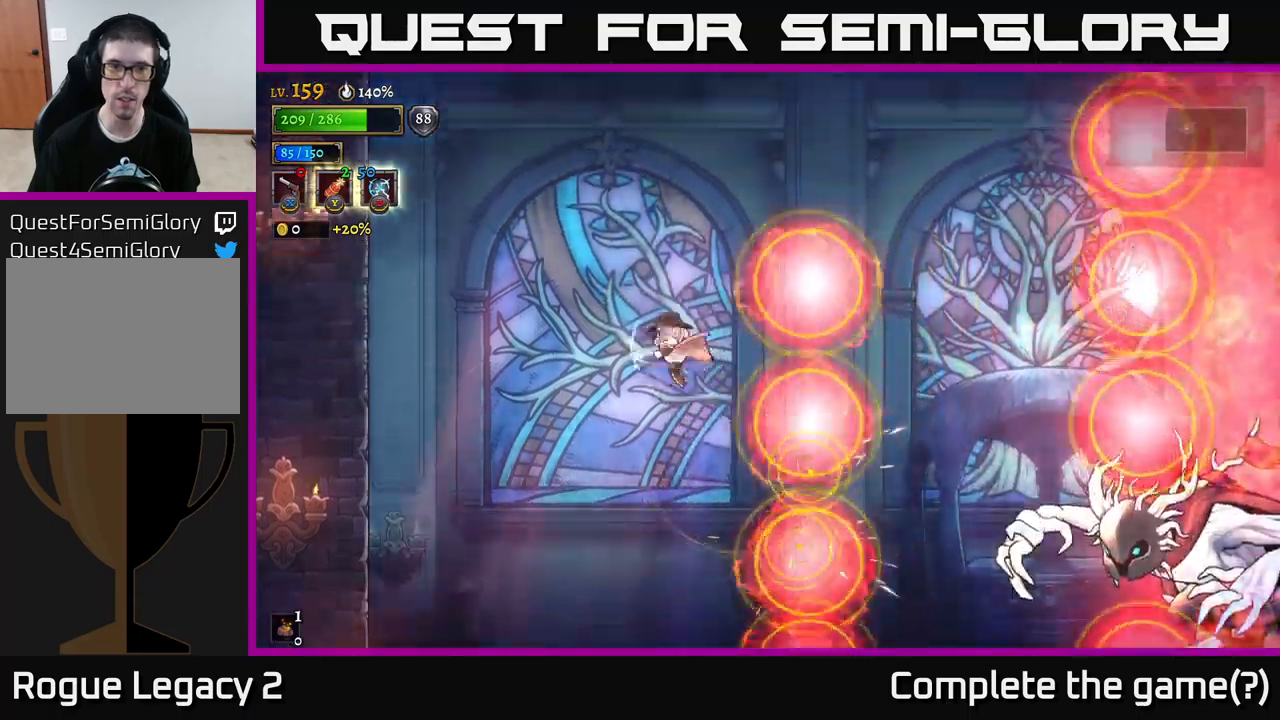
{"dt_ms": 500, "buttons": [], "left_stick": "right", "right_stick": "center", "events": [[117, "L1", "down"], [284, "L1", "up"], [334, "left_stick", "right"]]}
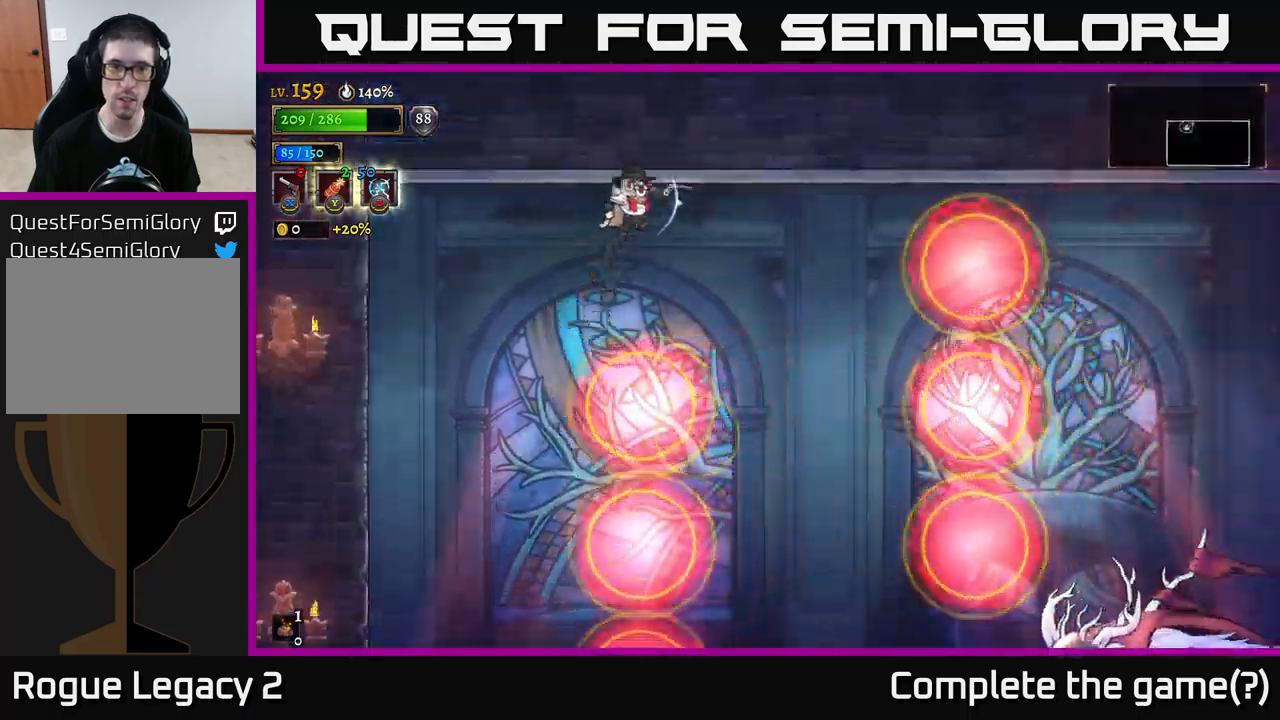
{"dt_ms": 500, "buttons": [], "left_stick": "down-left", "right_stick": "center", "events": [[150, "left_stick", "center"], [334, "left_stick", "down-left"]]}